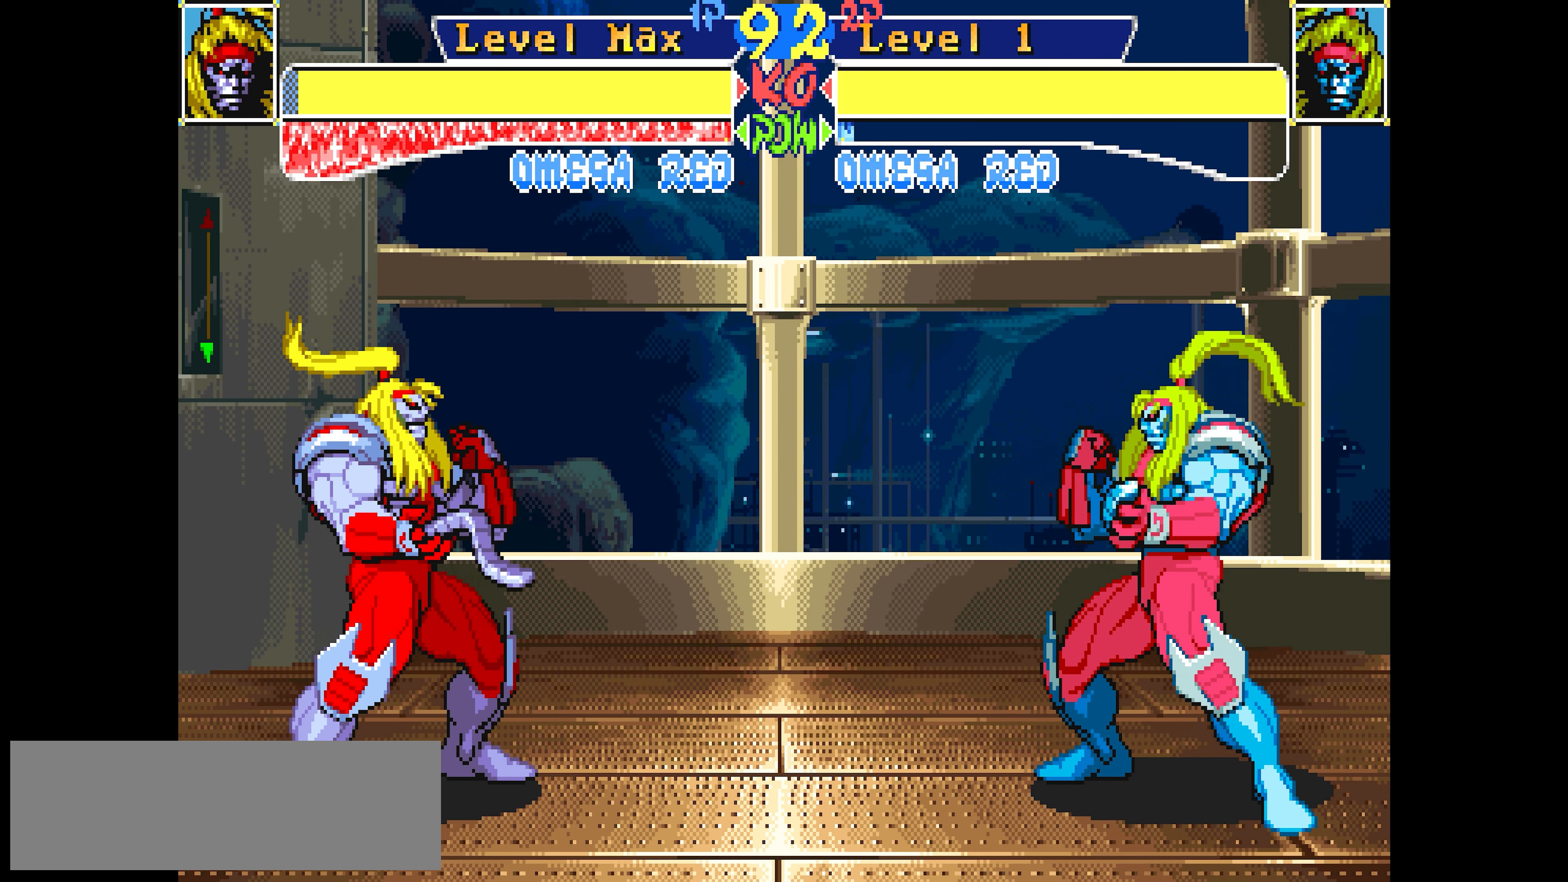
Gameplay with a controller (PlayStation layout); each line is a JSON object with the inputs held at the frame after it. "events" lists button and stick changes between this image and that frame as [ms after this image, input, new state], when the widget could be followed in between. Not read: L1 L2 L3 R3 other_buttons.
{"buttons": ["SQUARE", "TRIANGLE"], "events": []}
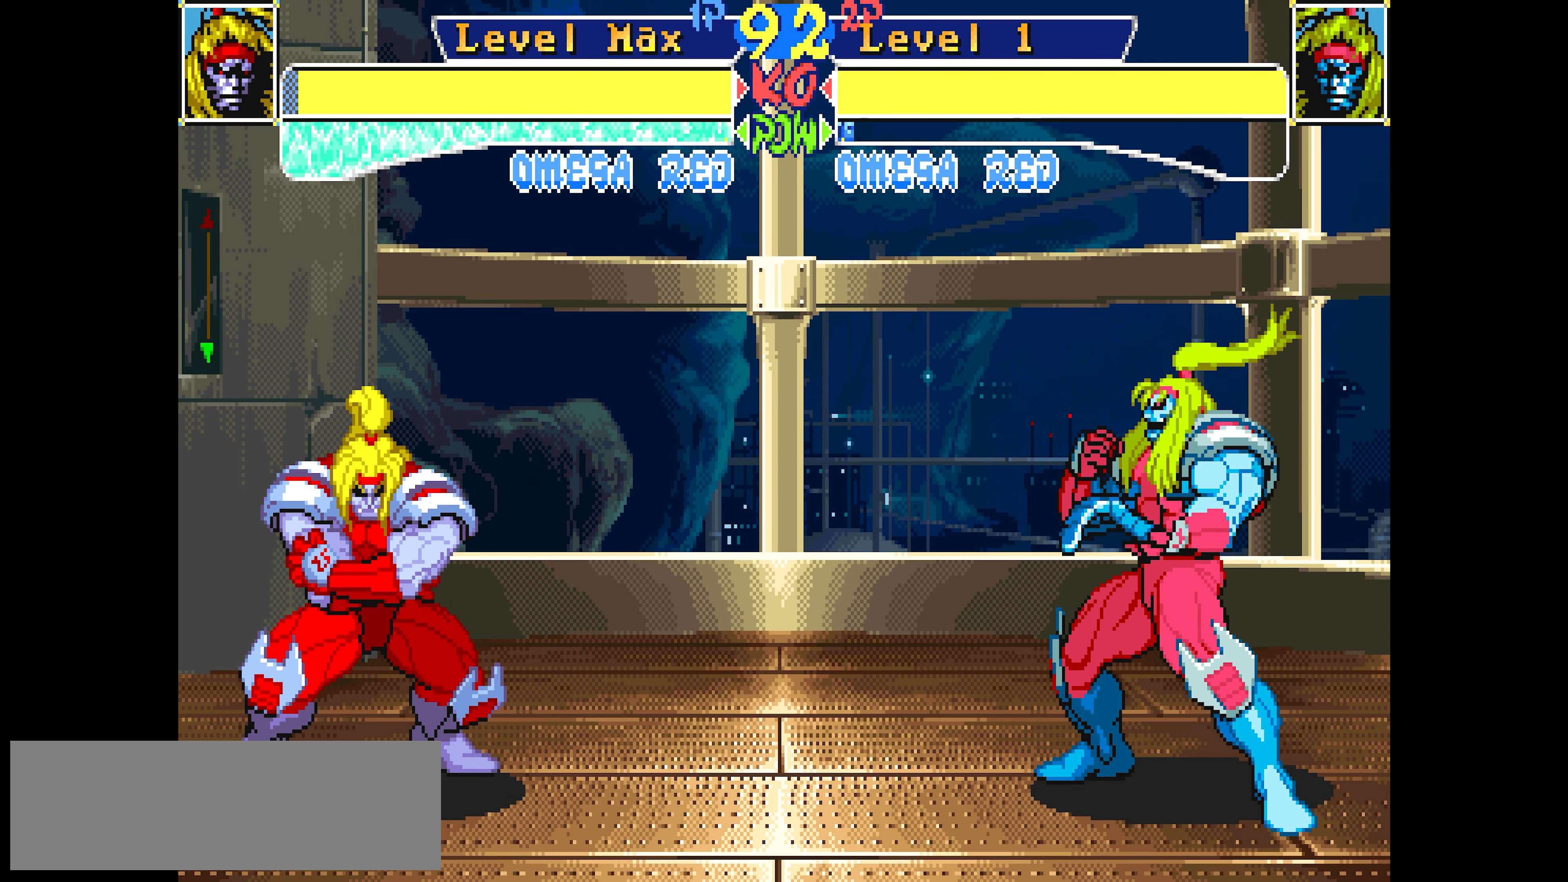
{"buttons": ["SQUARE", "TRIANGLE"], "events": []}
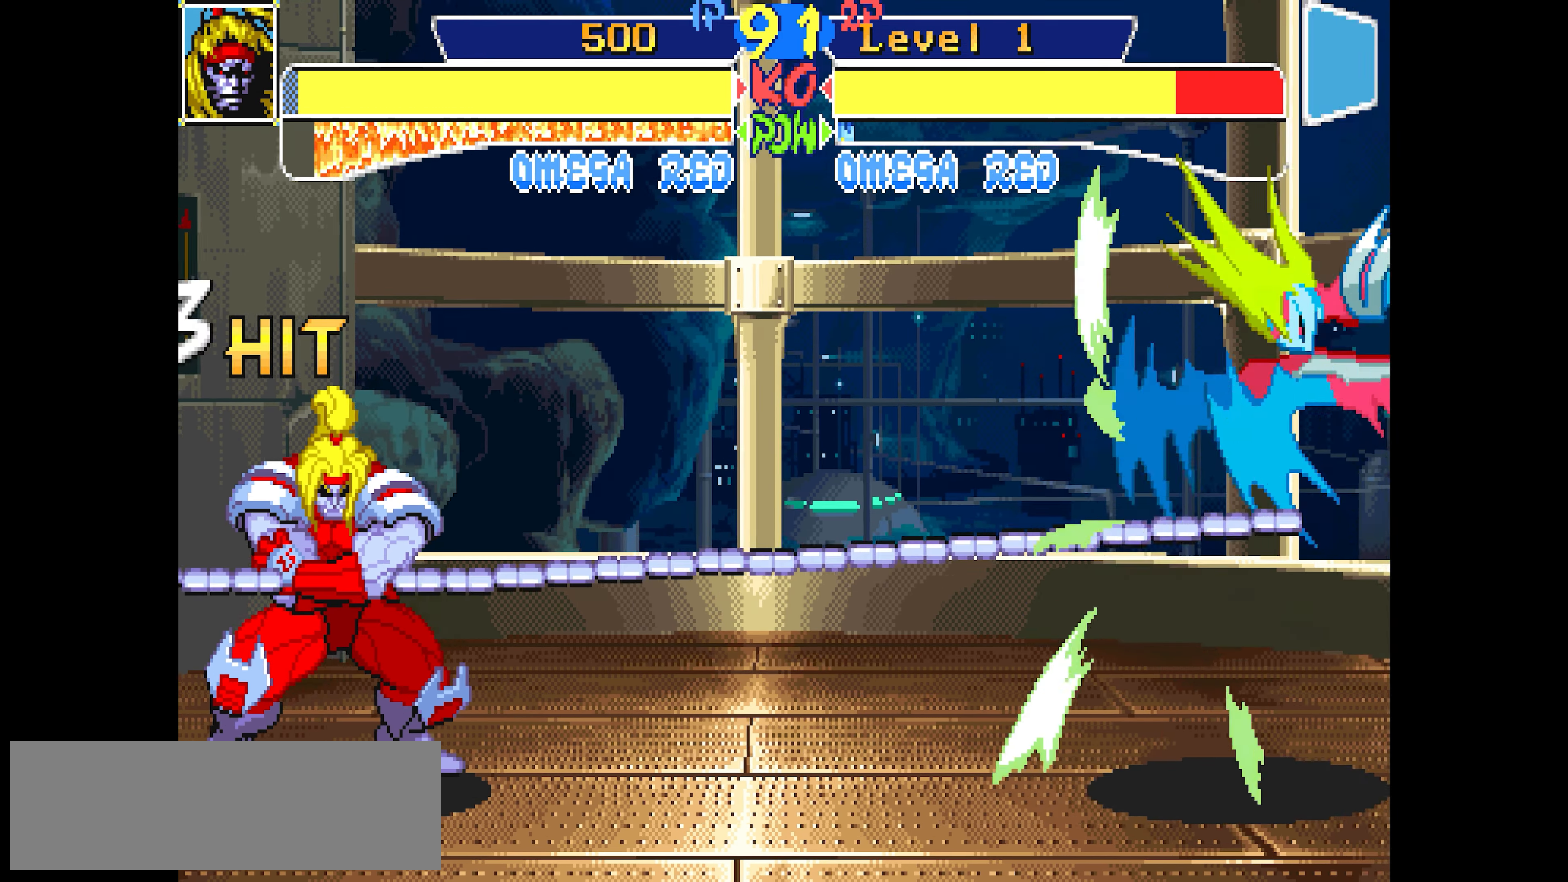
{"buttons": ["SQUARE", "TRIANGLE"], "events": []}
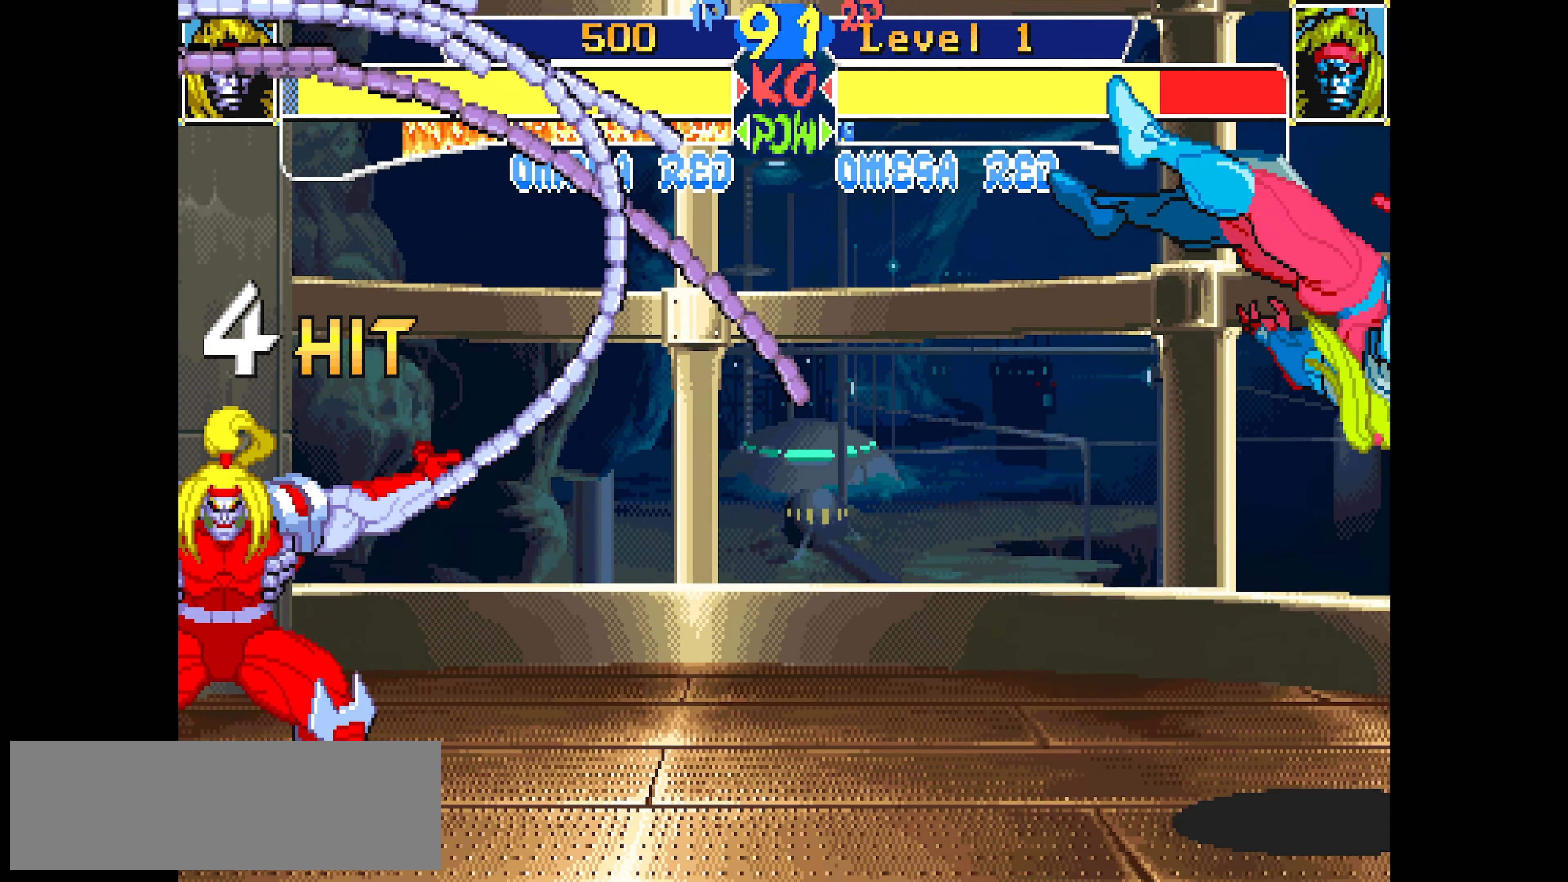
{"buttons": ["SQUARE", "TRIANGLE"], "events": []}
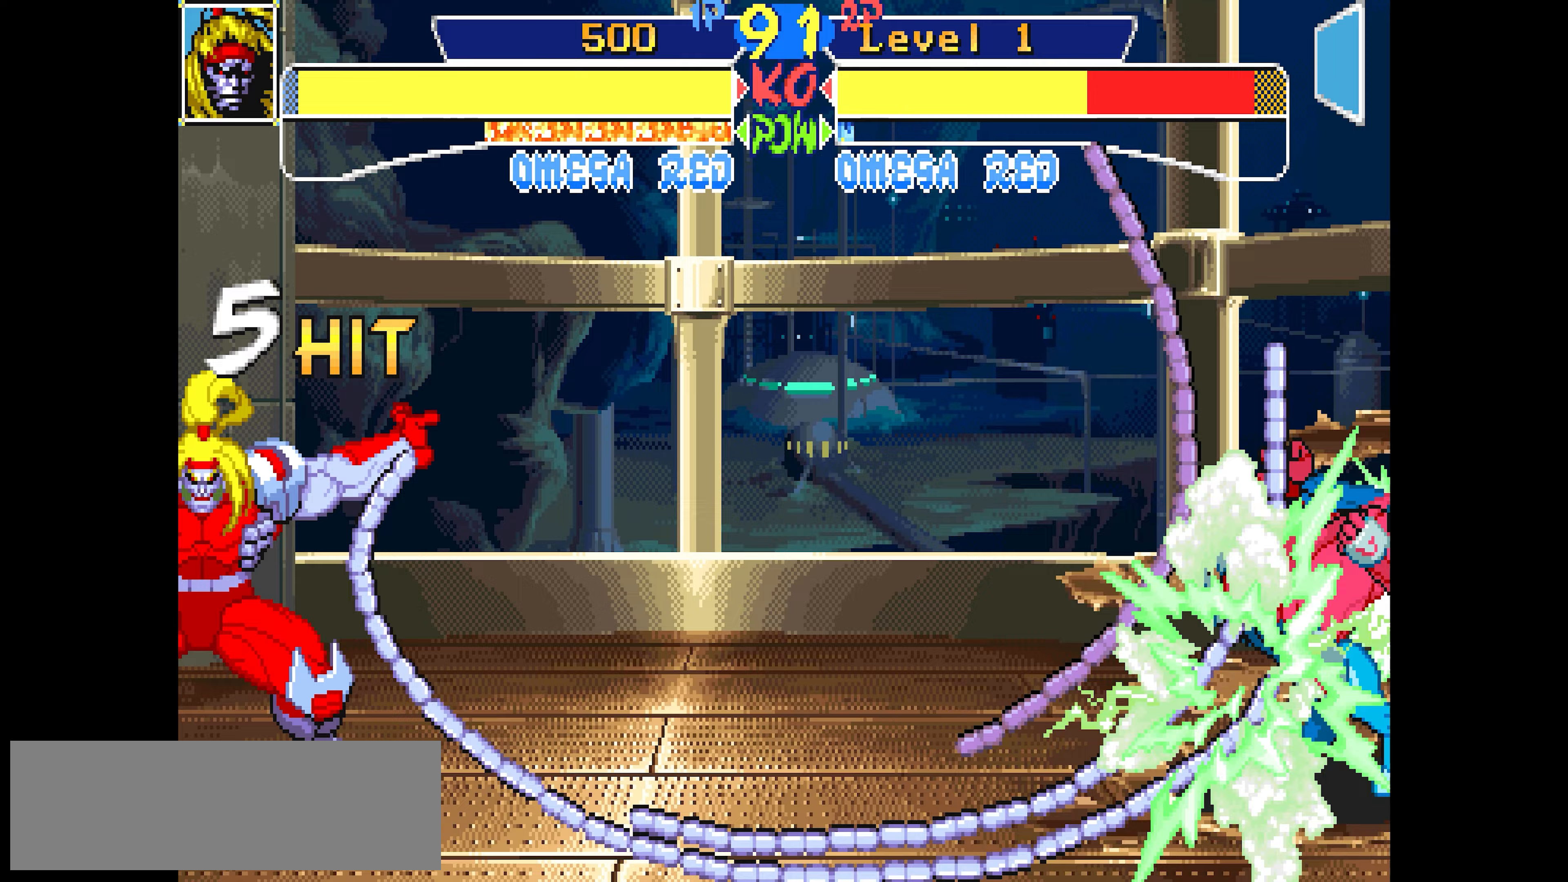
{"buttons": ["SQUARE", "TRIANGLE"], "events": []}
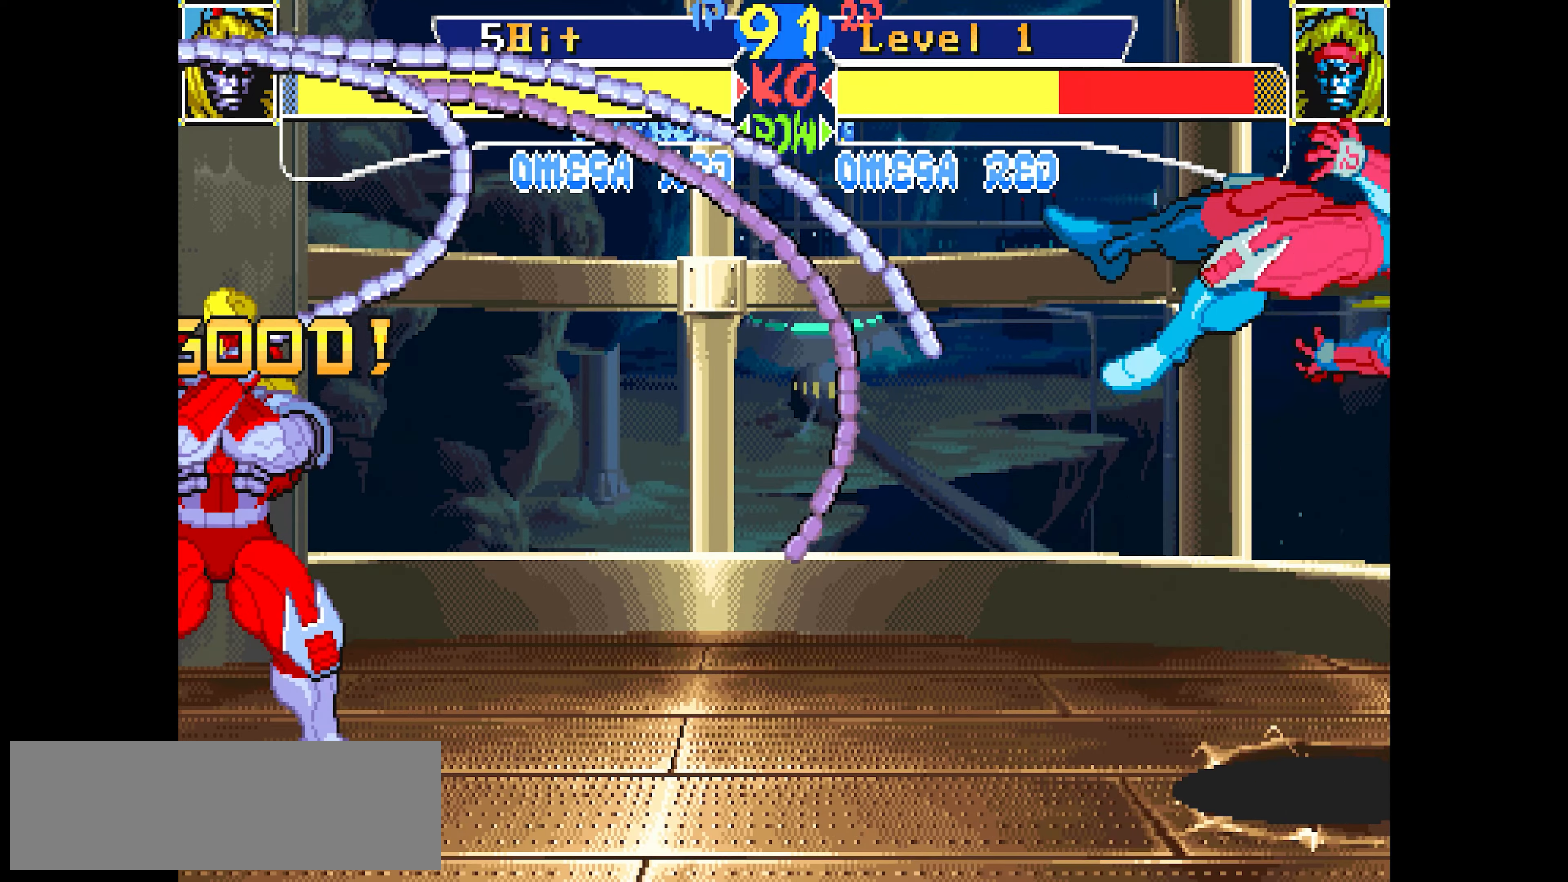
{"buttons": ["SQUARE", "TRIANGLE"], "events": []}
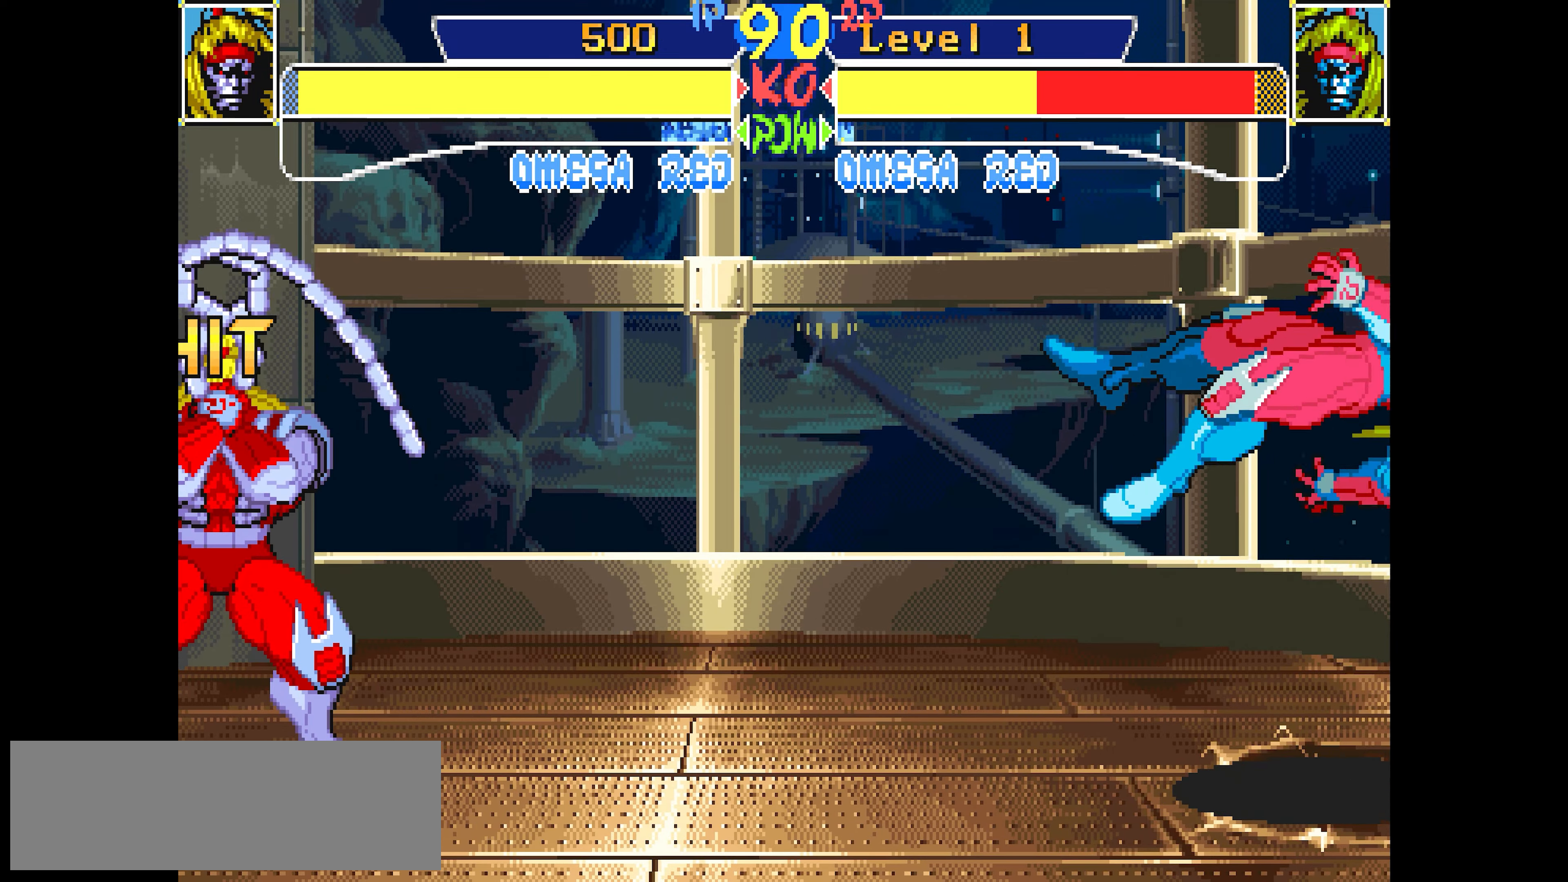
{"buttons": ["SQUARE", "TRIANGLE"], "events": []}
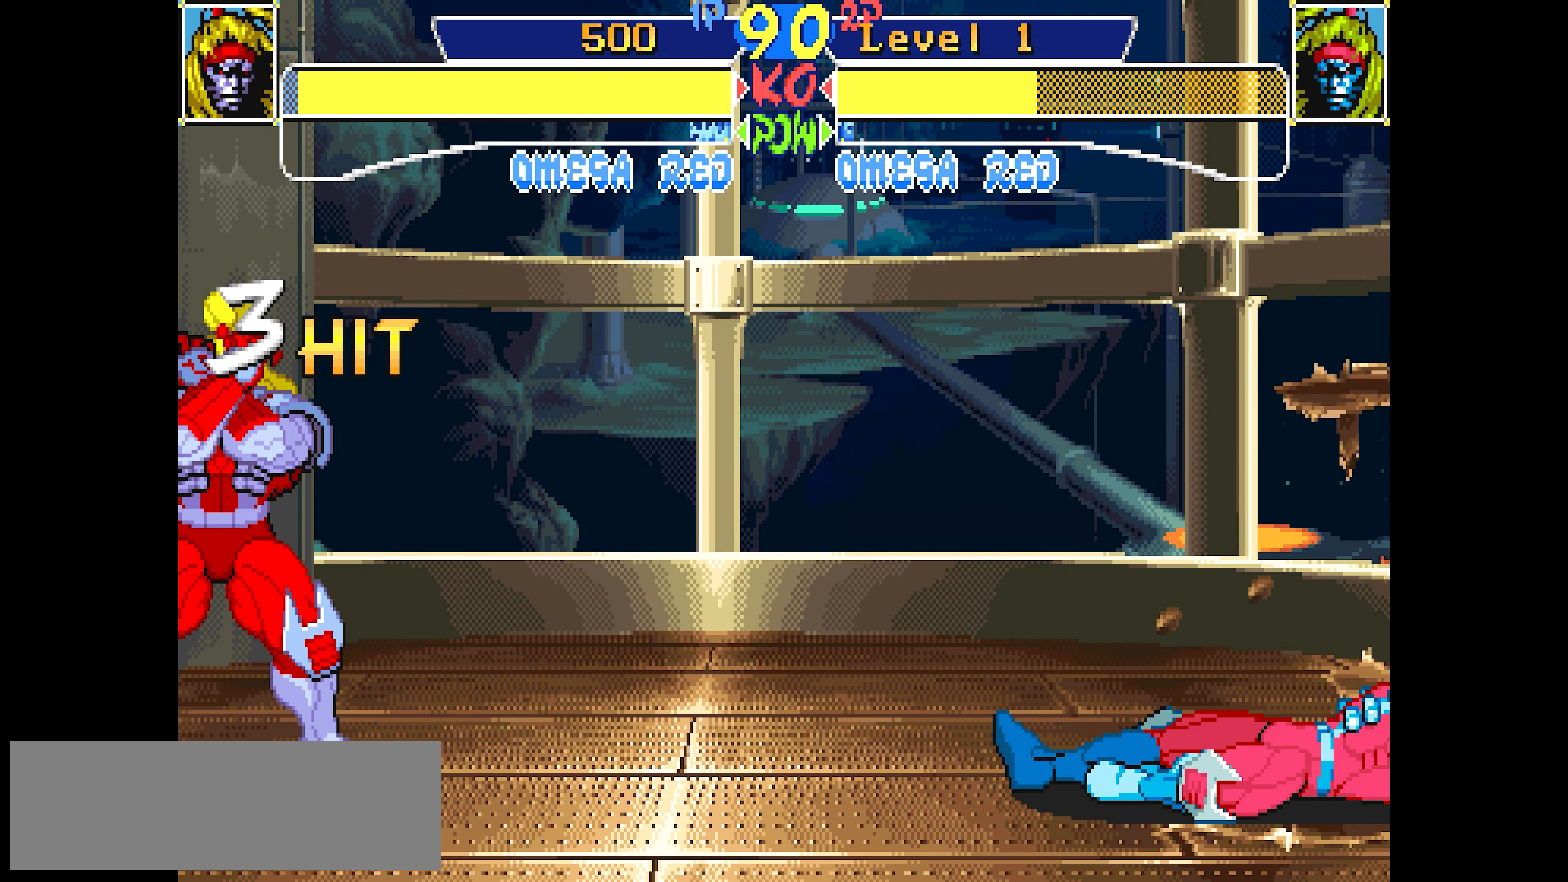
{"buttons": ["SQUARE", "TRIANGLE"], "events": []}
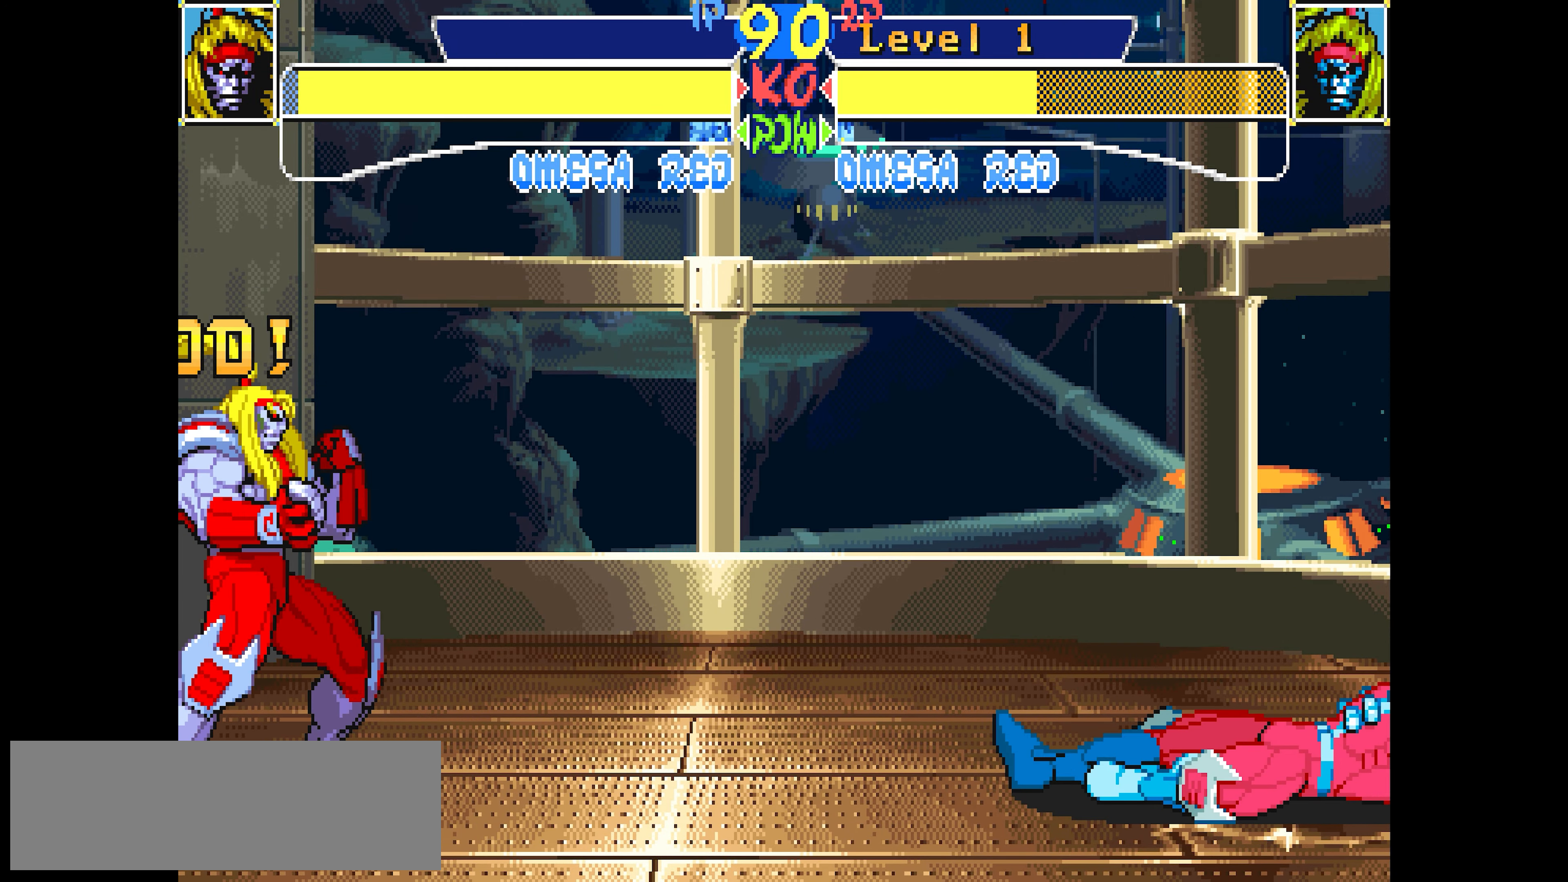
{"buttons": ["SQUARE", "TRIANGLE"], "events": []}
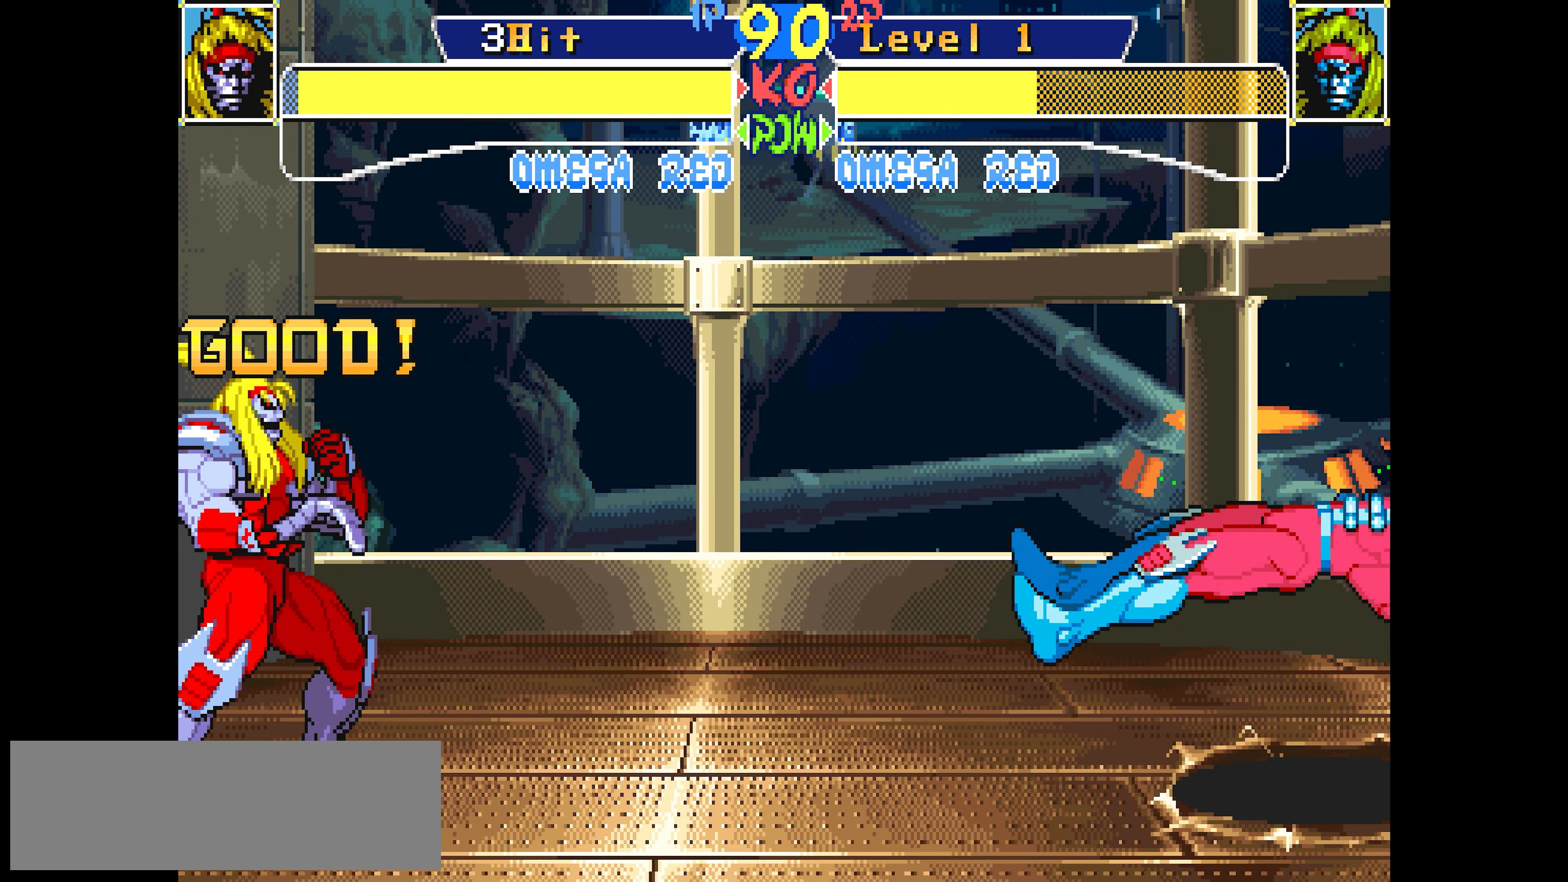
{"buttons": ["SQUARE", "TRIANGLE"], "events": []}
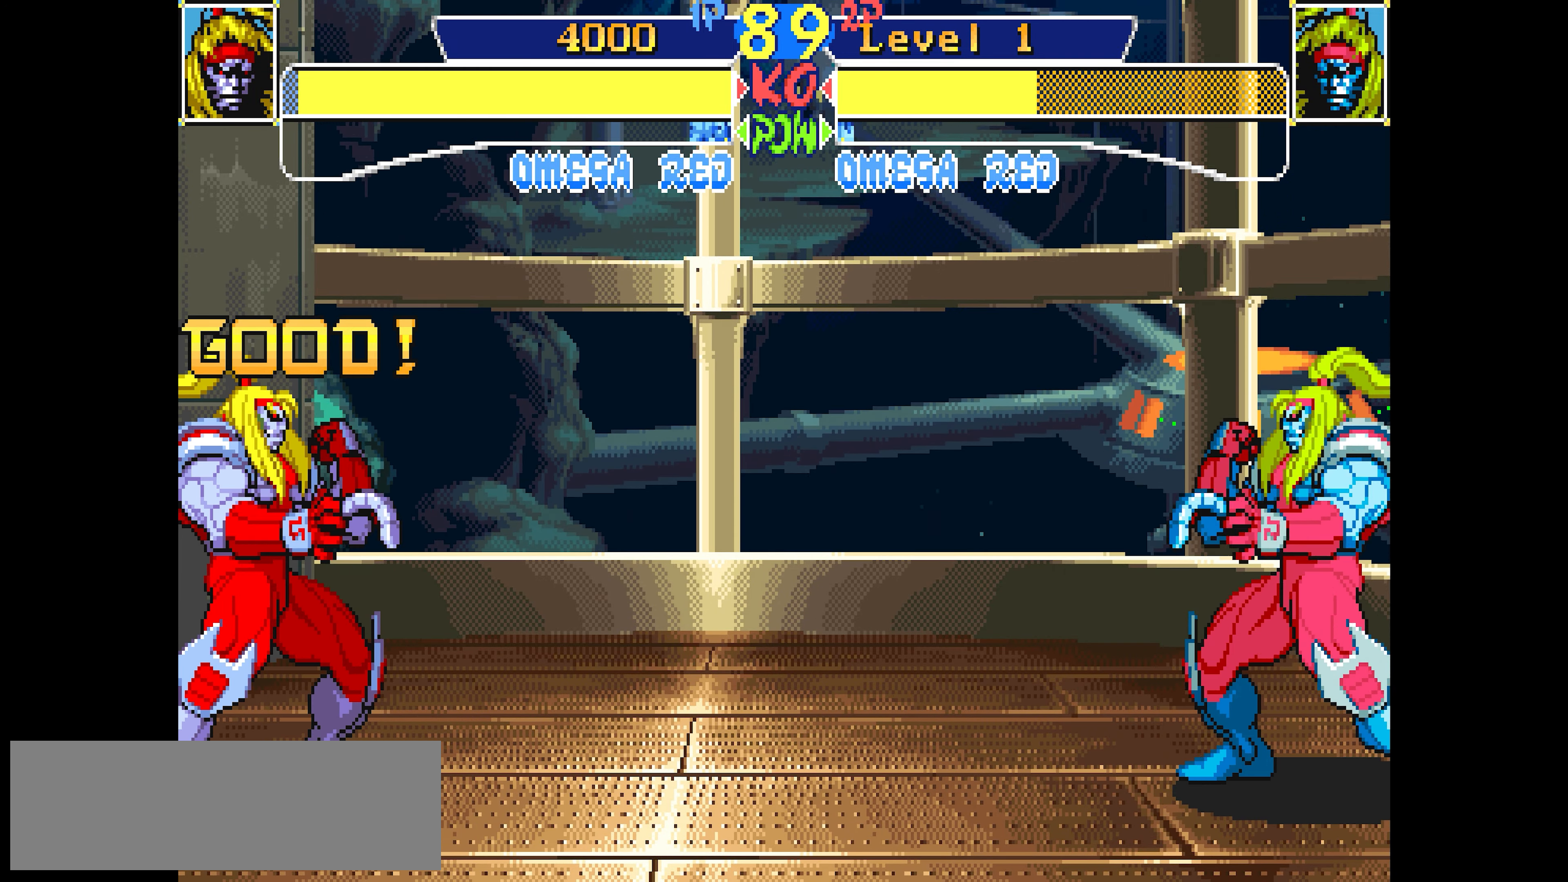
{"buttons": ["SQUARE", "TRIANGLE"], "events": []}
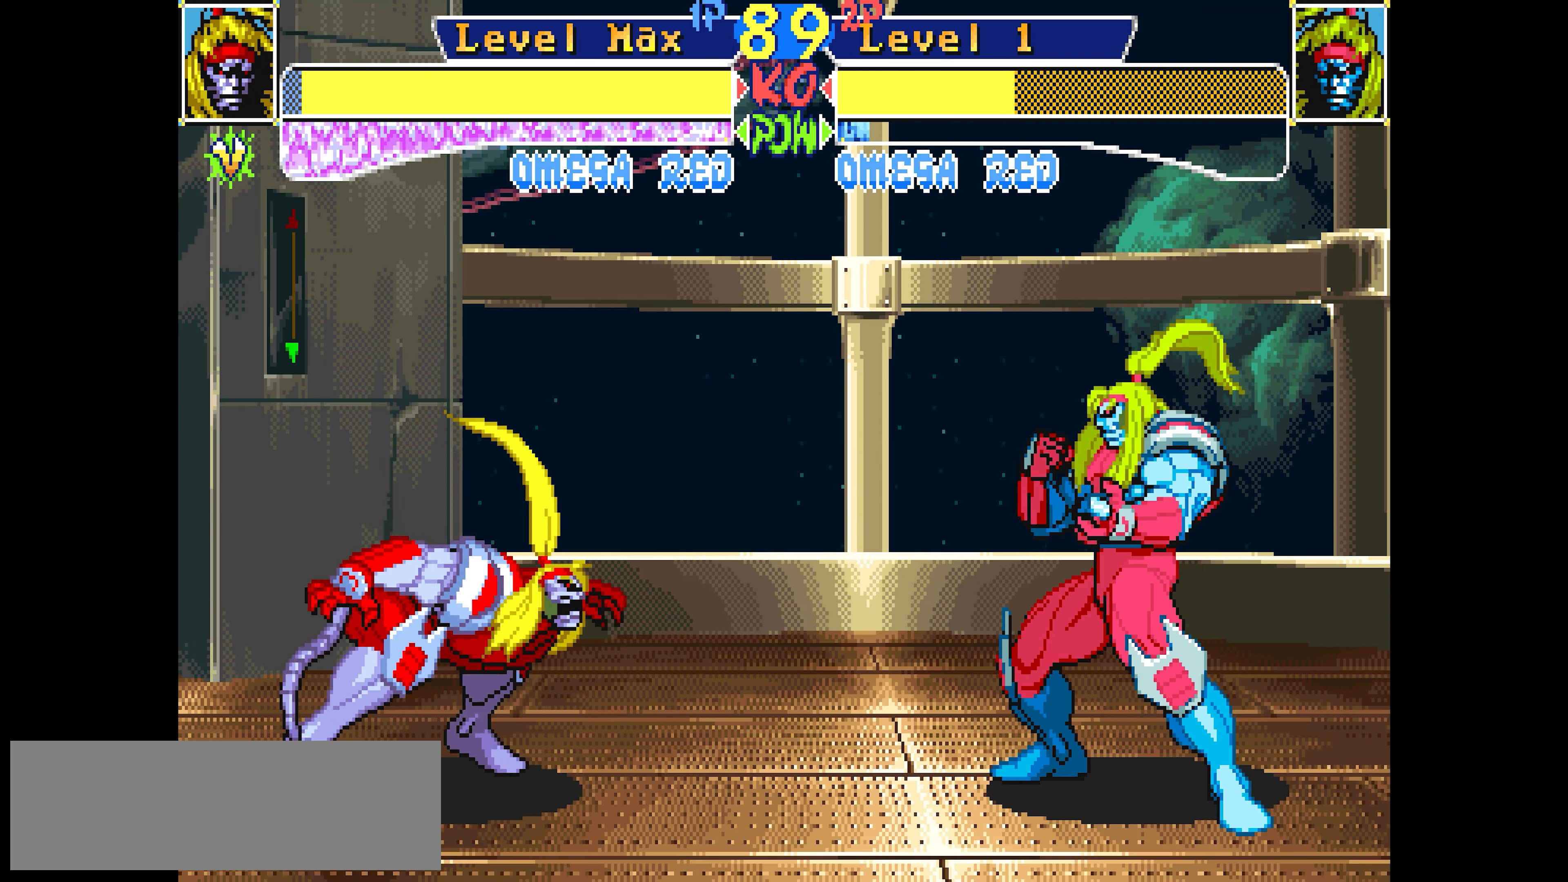
{"buttons": ["SQUARE", "TRIANGLE"], "events": []}